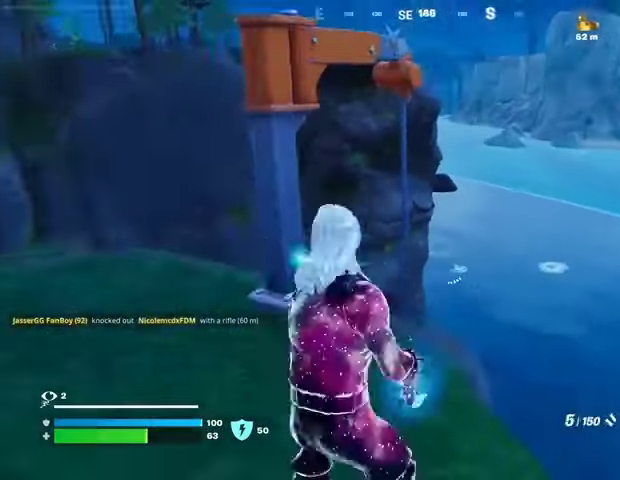
Gameplay with a controller (PlayStation layout); each line is a JSON object with the inputs held at the frame after it. "events" lists button and stick changes between this image and that frame as [ms after this image, input, new state], when the widget could be followed in between.
{"buttons": [], "left_stick": "up-left", "right_stick": "center", "events": [[100, "L1", "up"], [167, "L1", "down"], [167, "left_stick", "up-left"], [167, "right_stick", "center"], [233, "L1", "up"], [333, "L3", "down"], [433, "L3", "up"]]}
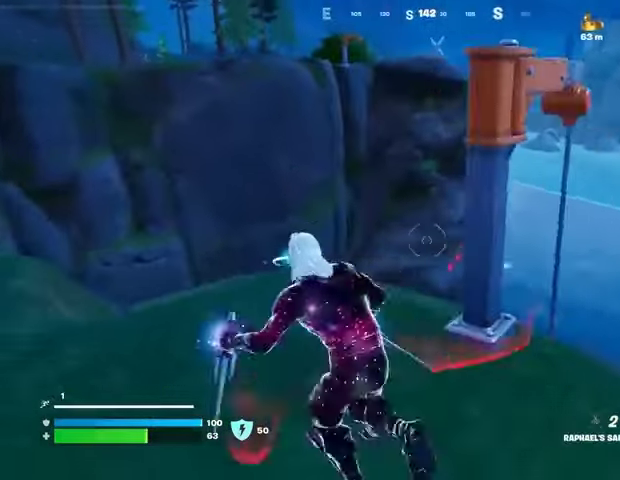
{"buttons": [], "left_stick": "up", "right_stick": "center", "events": [[133, "left_stick", "up"], [267, "CROSS", "down"], [300, "CROSS", "up"]]}
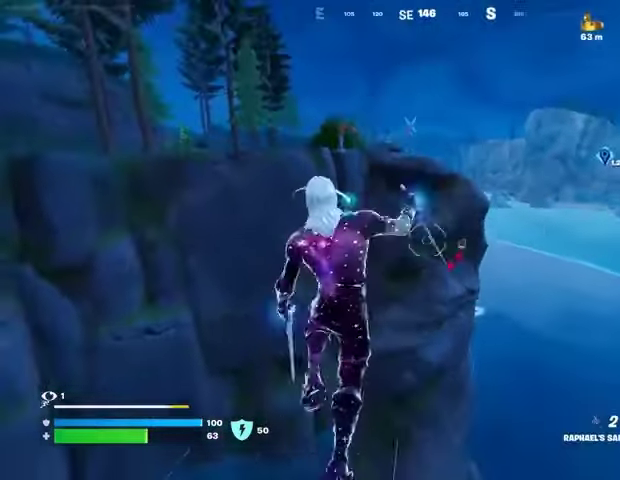
{"buttons": [], "left_stick": "up", "right_stick": "center", "events": [[167, "right_stick", "up"], [200, "L2", "down"], [233, "right_stick", "up-left"], [300, "L2", "up"], [367, "right_stick", "center"]]}
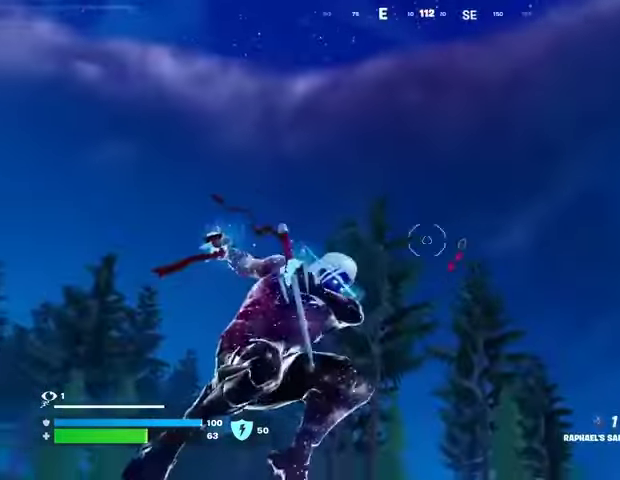
{"buttons": [], "left_stick": "up", "right_stick": "down", "events": [[100, "right_stick", "up"], [233, "right_stick", "down"]]}
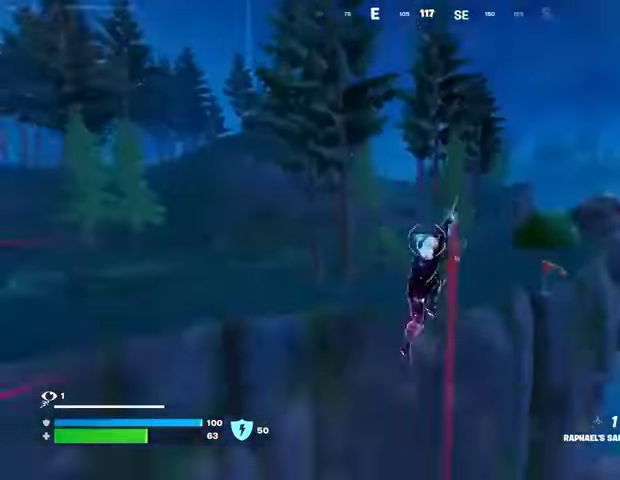
{"buttons": ["L1"], "left_stick": "up-right", "right_stick": "center", "events": [[67, "left_stick", "right"], [133, "right_stick", "center"], [233, "left_stick", "up-right"], [500, "L1", "down"]]}
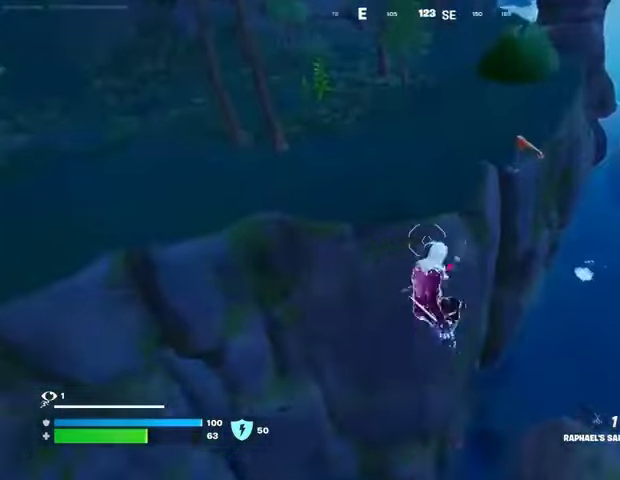
{"buttons": ["L2"], "left_stick": "right", "right_stick": "center", "events": [[33, "left_stick", "right"], [67, "L1", "up"], [67, "right_stick", "up-right"], [133, "right_stick", "center"], [233, "right_stick", "up-right"], [467, "L2", "down"], [467, "right_stick", "center"]]}
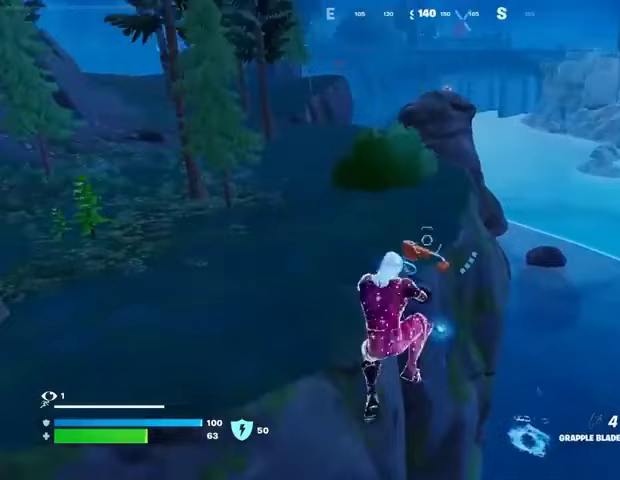
{"buttons": [], "left_stick": "left", "right_stick": "center", "events": [[67, "L2", "up"], [167, "L2", "down"], [167, "left_stick", "up"], [267, "L2", "up"], [400, "left_stick", "left"]]}
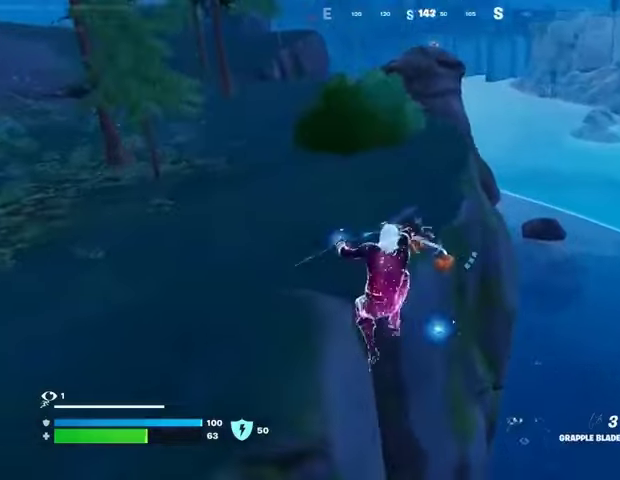
{"buttons": [], "left_stick": "up", "right_stick": "center", "events": [[333, "left_stick", "up-left"], [467, "left_stick", "up"]]}
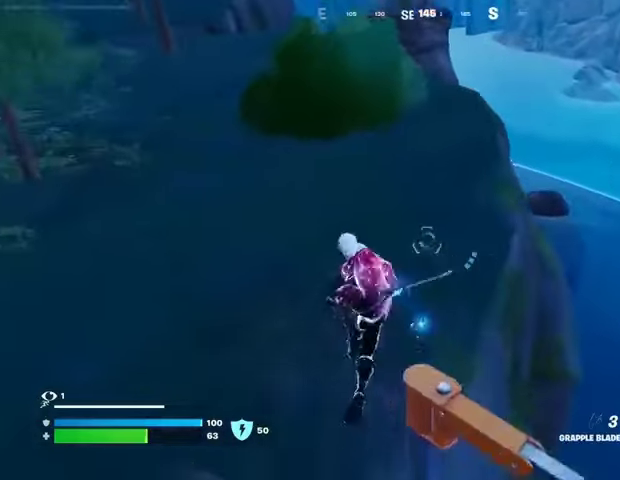
{"buttons": [], "left_stick": "up-right", "right_stick": "right", "events": [[200, "right_stick", "right"], [267, "L1", "down"], [333, "L1", "up"], [333, "right_stick", "center"], [400, "L1", "down"], [433, "left_stick", "up-right"], [433, "right_stick", "right"], [500, "L1", "up"]]}
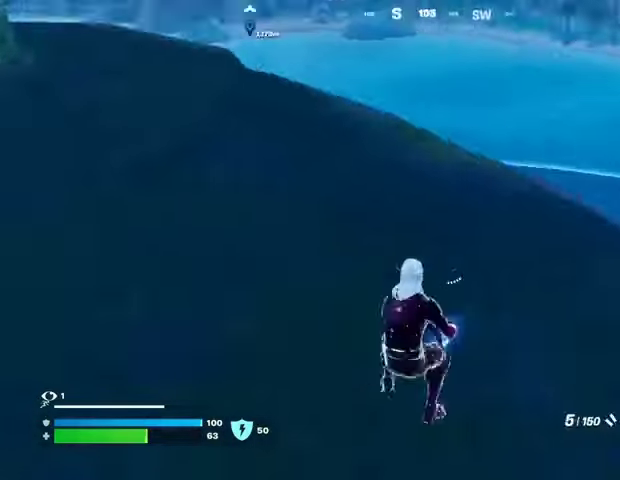
{"buttons": [], "left_stick": "up-right", "right_stick": "center", "events": [[67, "right_stick", "center"], [100, "L1", "down"], [200, "L1", "up"], [267, "right_stick", "down-left"], [467, "right_stick", "center"]]}
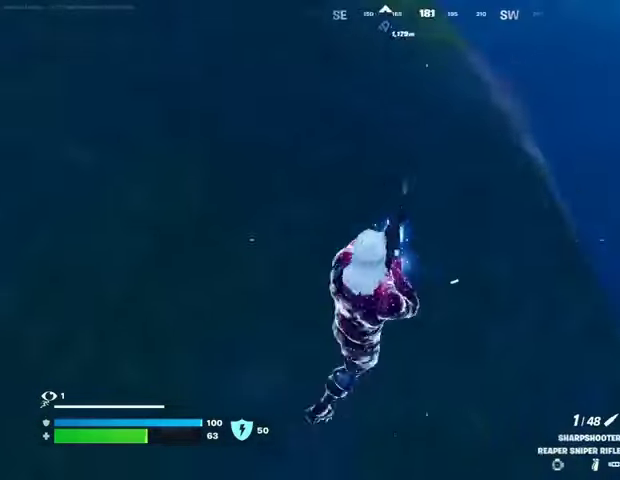
{"buttons": [], "left_stick": "up", "right_stick": "center", "events": [[100, "left_stick", "up"]]}
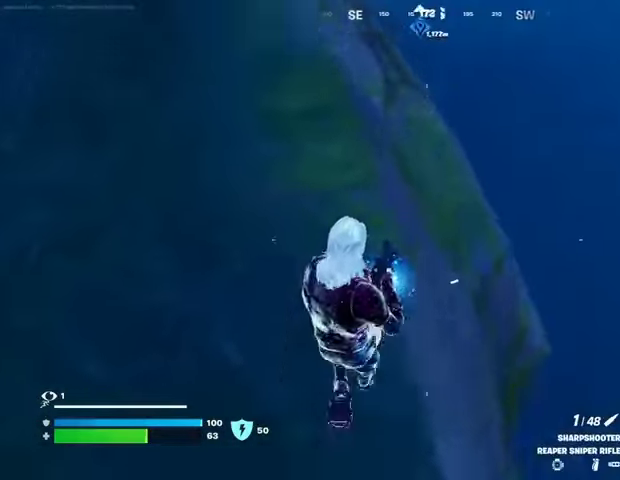
{"buttons": [], "left_stick": "up", "right_stick": "center", "events": [[33, "right_stick", "up-left"], [133, "right_stick", "center"], [367, "right_stick", "down-left"], [467, "right_stick", "center"]]}
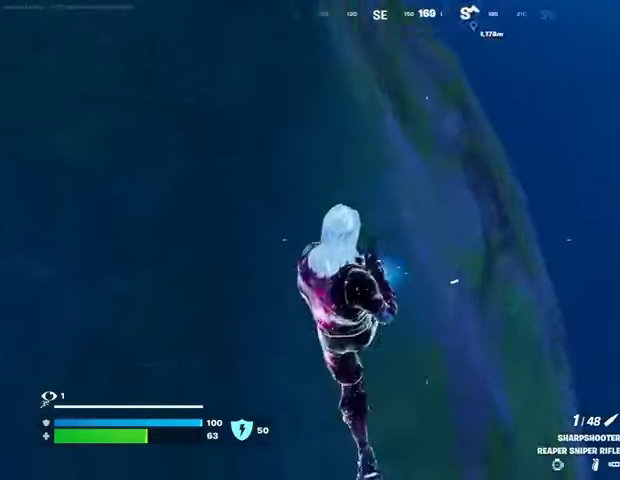
{"buttons": [], "left_stick": "up", "right_stick": "center", "events": [[167, "right_stick", "up"], [233, "left_stick", "up-left"], [333, "right_stick", "center"], [433, "left_stick", "up"]]}
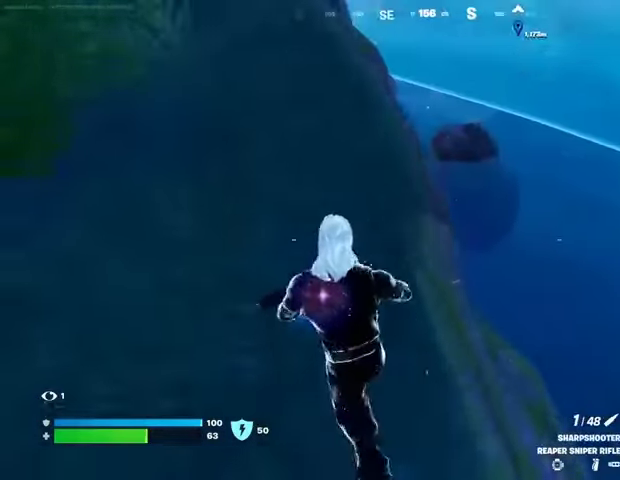
{"buttons": [], "left_stick": "up", "right_stick": "center", "events": [[100, "L3", "down"], [167, "right_stick", "down"], [200, "L3", "up"], [400, "right_stick", "center"]]}
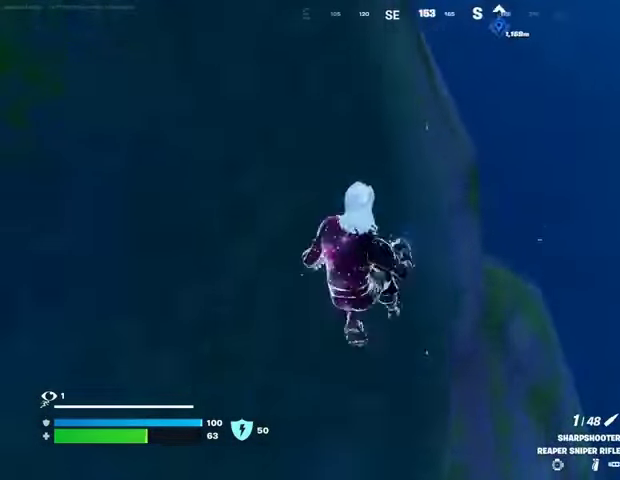
{"buttons": [], "left_stick": "up", "right_stick": "up", "events": [[400, "right_stick", "up"]]}
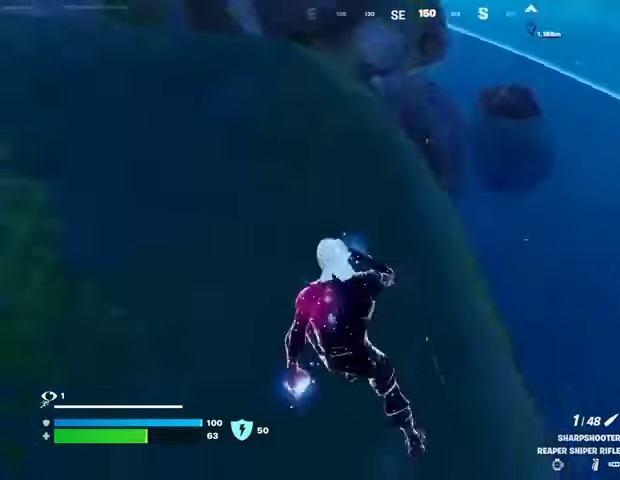
{"buttons": [], "left_stick": "up", "right_stick": "center", "events": [[100, "right_stick", "center"], [400, "right_stick", "down-left"], [500, "right_stick", "center"]]}
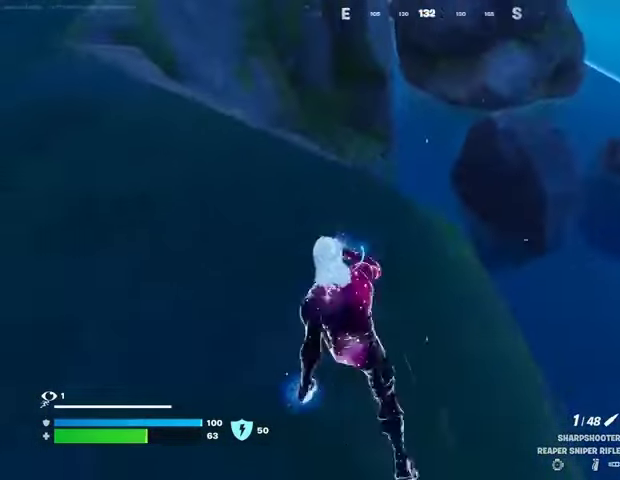
{"buttons": [], "left_stick": "up", "right_stick": "center", "events": [[100, "left_stick", "up-left"], [133, "right_stick", "left"], [267, "right_stick", "up"], [333, "right_stick", "center"], [467, "left_stick", "up"]]}
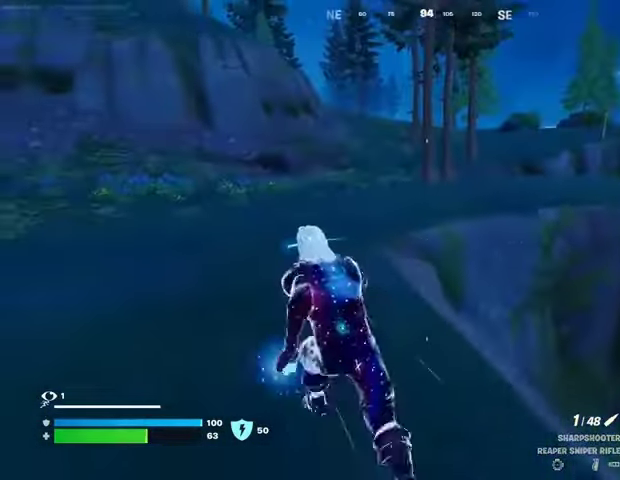
{"buttons": ["CROSS"], "left_stick": "up-left", "right_stick": "right", "events": [[400, "right_stick", "right"], [467, "CROSS", "down"], [467, "left_stick", "up-left"]]}
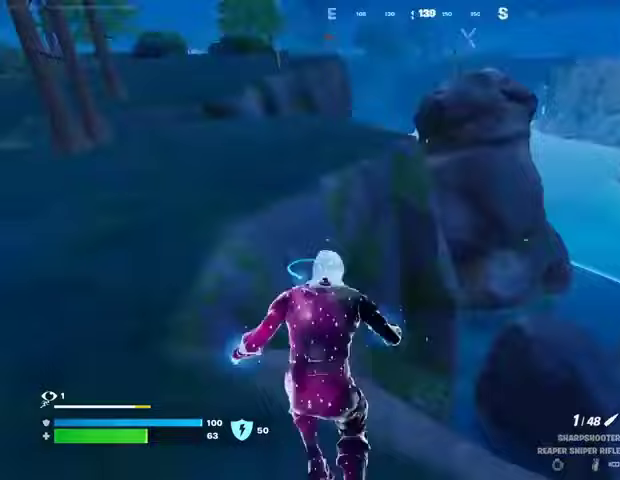
{"buttons": [], "left_stick": "up", "right_stick": "up-right", "events": [[33, "CROSS", "up"], [100, "right_stick", "down-left"], [233, "right_stick", "center"], [333, "left_stick", "up"], [433, "right_stick", "up-right"]]}
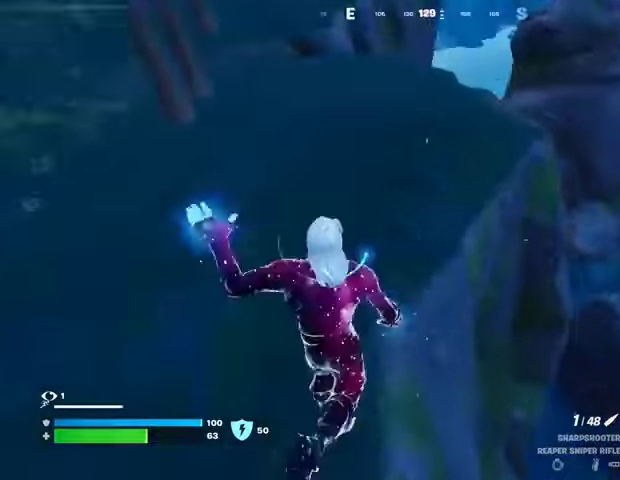
{"buttons": [], "left_stick": "down-left", "right_stick": "right", "events": [[67, "right_stick", "right"], [200, "right_stick", "down-right"], [233, "left_stick", "up-left"], [333, "R3", "down"], [333, "right_stick", "right"], [433, "CROSS", "down"], [433, "R3", "up"], [433, "left_stick", "down-left"], [500, "CROSS", "up"]]}
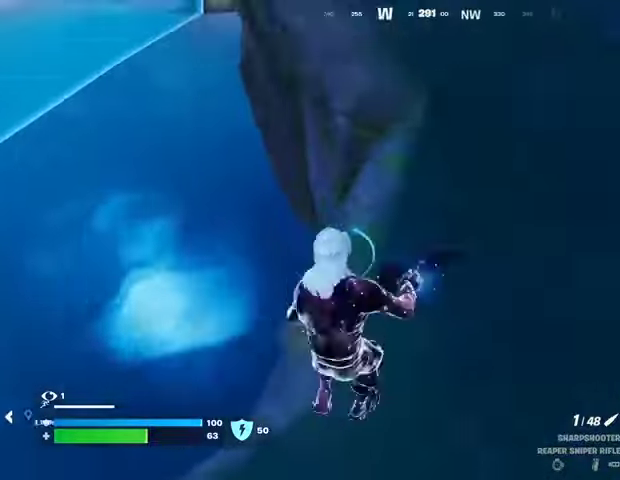
{"buttons": [], "left_stick": "down-left", "right_stick": "left", "events": [[33, "right_stick", "center"], [433, "right_stick", "left"]]}
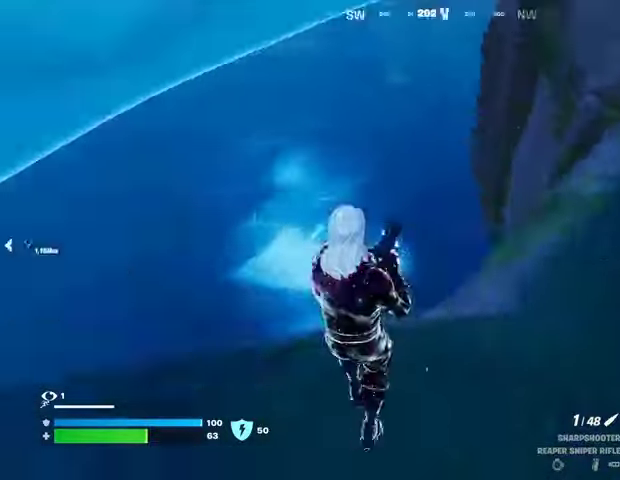
{"buttons": ["CROSS"], "left_stick": "left", "right_stick": "right", "events": [[100, "left_stick", "up-left"], [133, "L3", "down"], [167, "right_stick", "up-left"], [233, "L3", "up"], [333, "right_stick", "down-left"], [433, "right_stick", "right"], [467, "left_stick", "left"], [500, "CROSS", "down"]]}
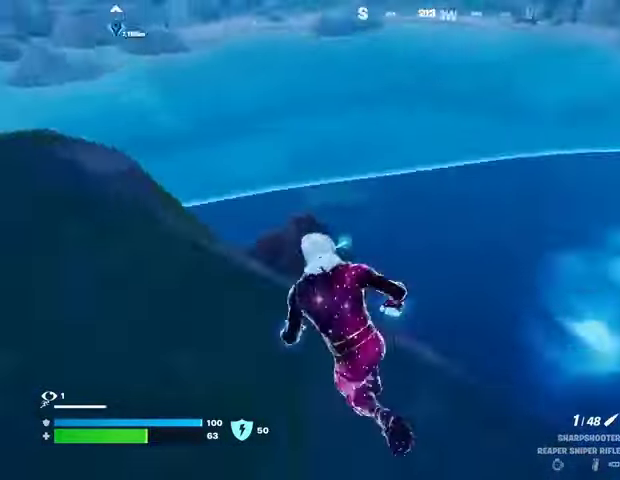
{"buttons": [], "left_stick": "down", "right_stick": "down", "events": [[33, "left_stick", "down-left"], [100, "CROSS", "up"], [100, "left_stick", "down"], [200, "right_stick", "center"], [400, "right_stick", "up-right"], [500, "right_stick", "down"]]}
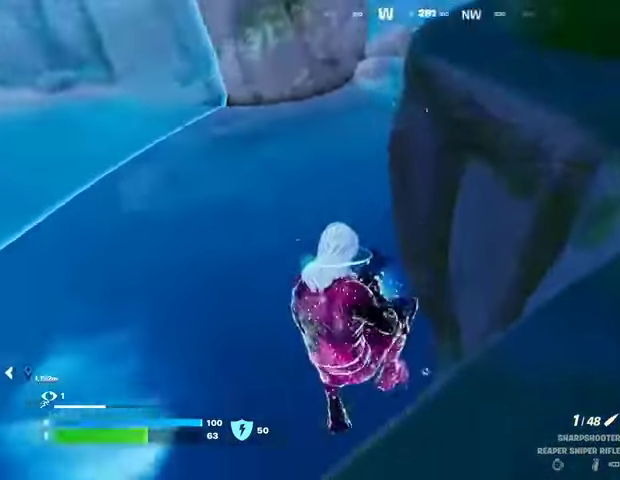
{"buttons": [], "left_stick": "up", "right_stick": "center", "events": [[67, "left_stick", "up-left"], [133, "right_stick", "center"], [200, "left_stick", "up"]]}
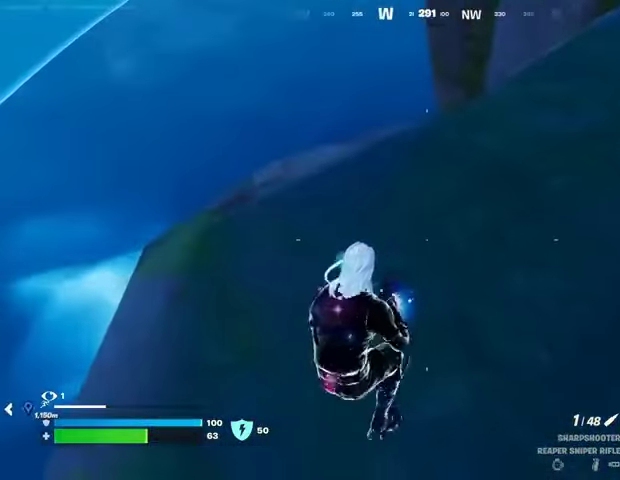
{"buttons": [], "left_stick": "up", "right_stick": "center", "events": []}
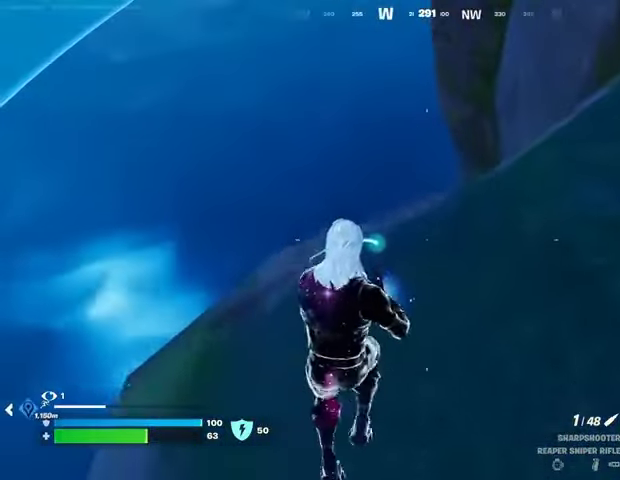
{"buttons": ["L2"], "left_stick": "center", "right_stick": "center", "events": [[233, "left_stick", "up-right"], [267, "L2", "down"], [433, "left_stick", "center"]]}
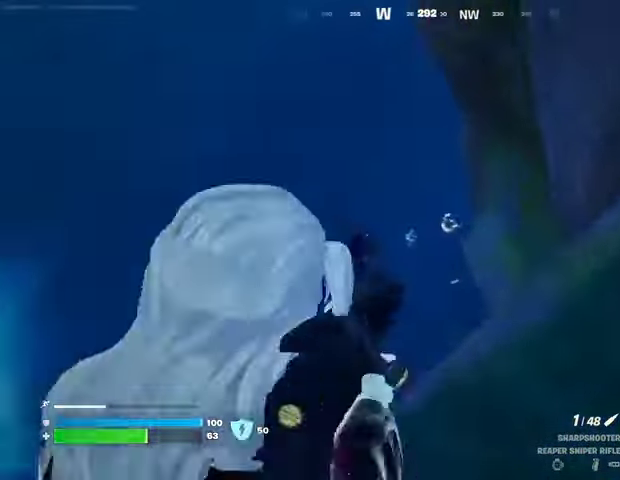
{"buttons": ["L2"], "left_stick": "center", "right_stick": "down-left", "events": [[67, "right_stick", "up-left"], [233, "right_stick", "center"], [433, "right_stick", "down-left"]]}
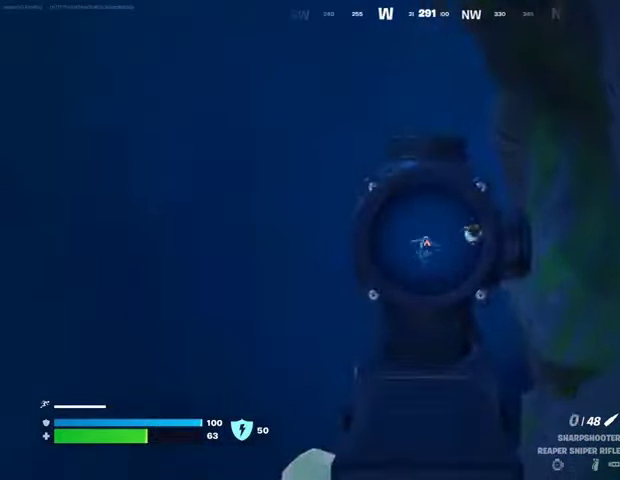
{"buttons": [], "left_stick": "center", "right_stick": "center", "events": [[33, "R2", "down"], [67, "L2", "up"], [100, "R2", "up"], [100, "right_stick", "center"], [400, "TRIANGLE", "down"], [467, "TRIANGLE", "up"]]}
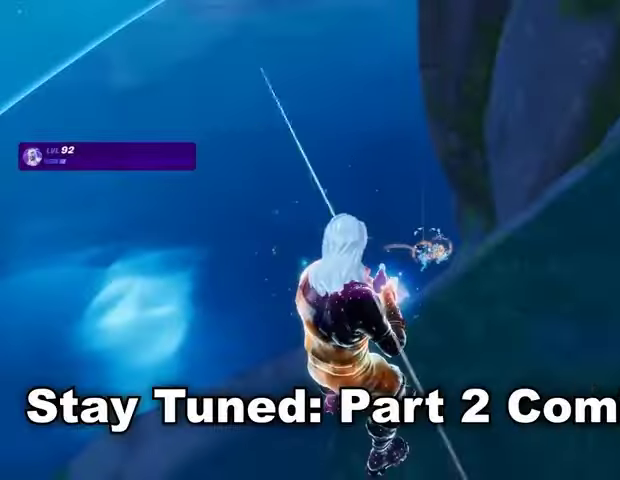
{"buttons": [], "left_stick": "center", "right_stick": "up-right", "events": [[67, "right_stick", "up-right"]]}
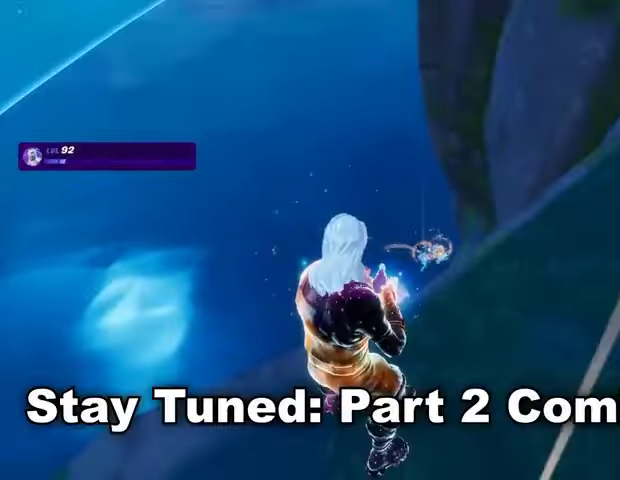
{"buttons": [], "left_stick": "center", "right_stick": "center", "events": [[333, "right_stick", "down"], [467, "right_stick", "center"]]}